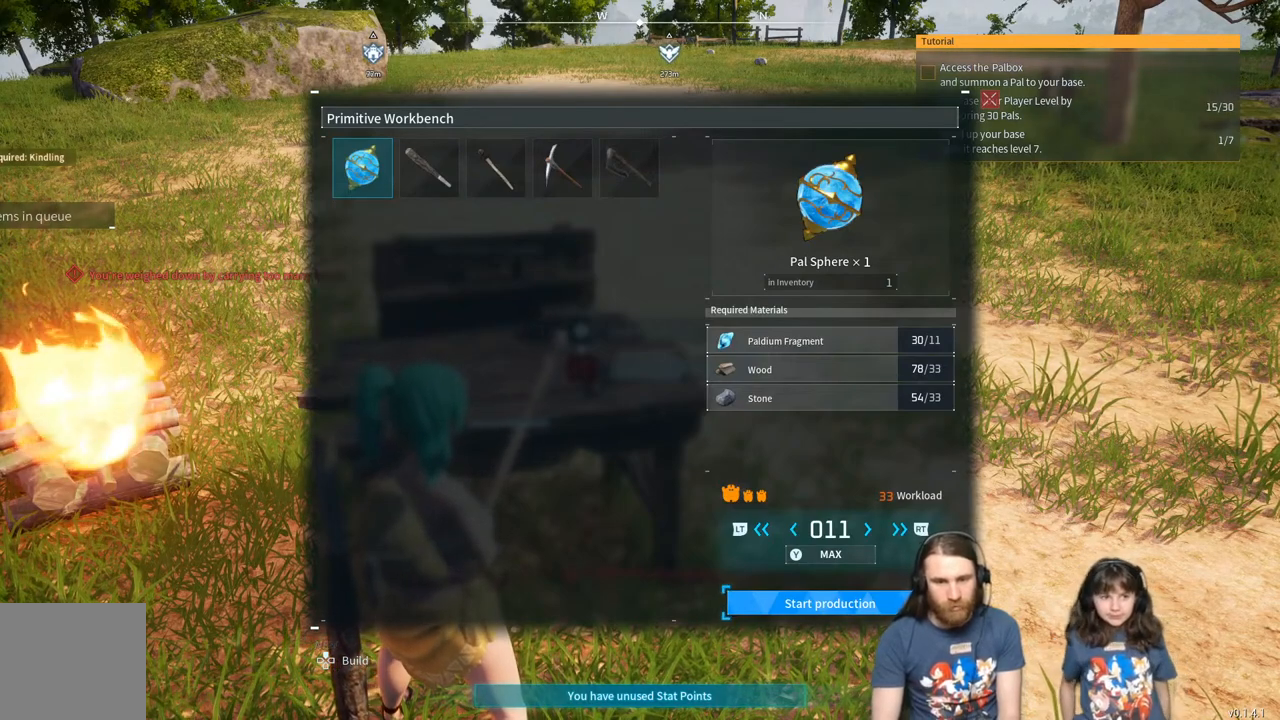
Gameplay with a controller (Xbox layout); each line is a JSON object with the inputs held at the frame after it. "events" lists button and stick changes between this image and that frame as [ms after this image, input, new state], when the widget could be followed in between.
{"buttons": [], "left_stick": "center", "right_stick": "center", "events": [[283, "Y", "down"], [467, "Y", "up"]]}
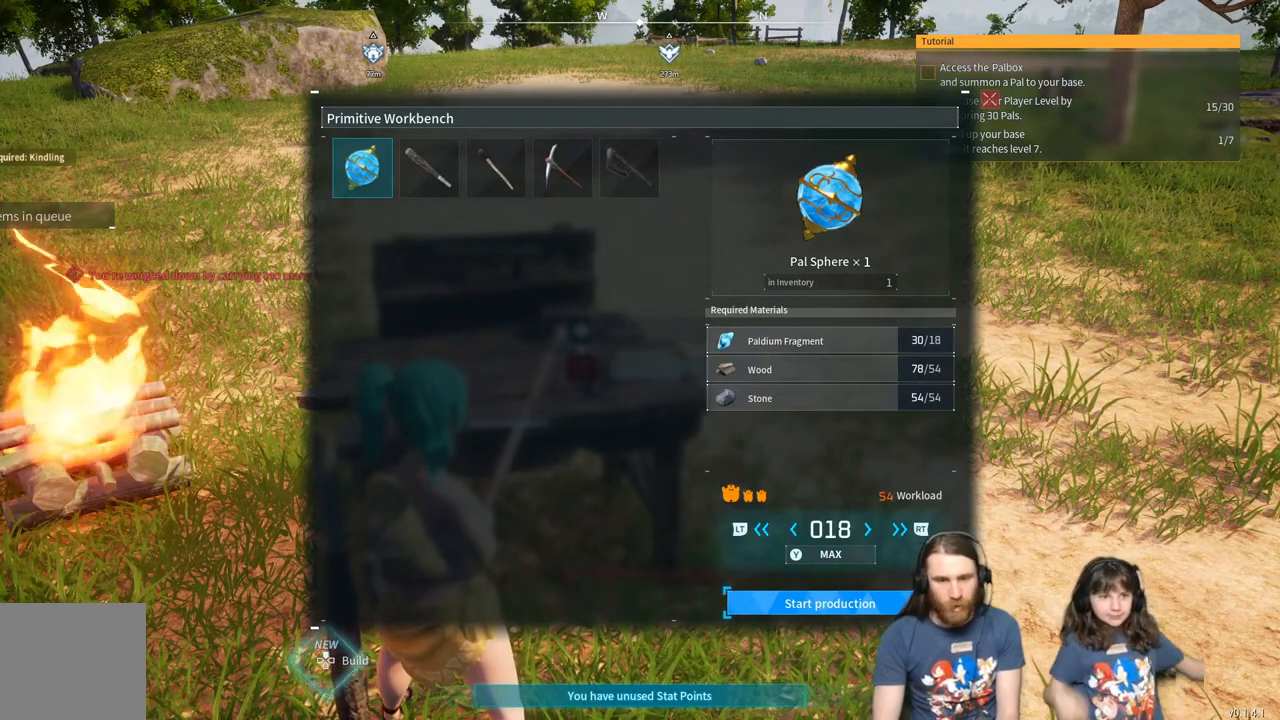
{"buttons": [], "left_stick": "center", "right_stick": "center", "events": []}
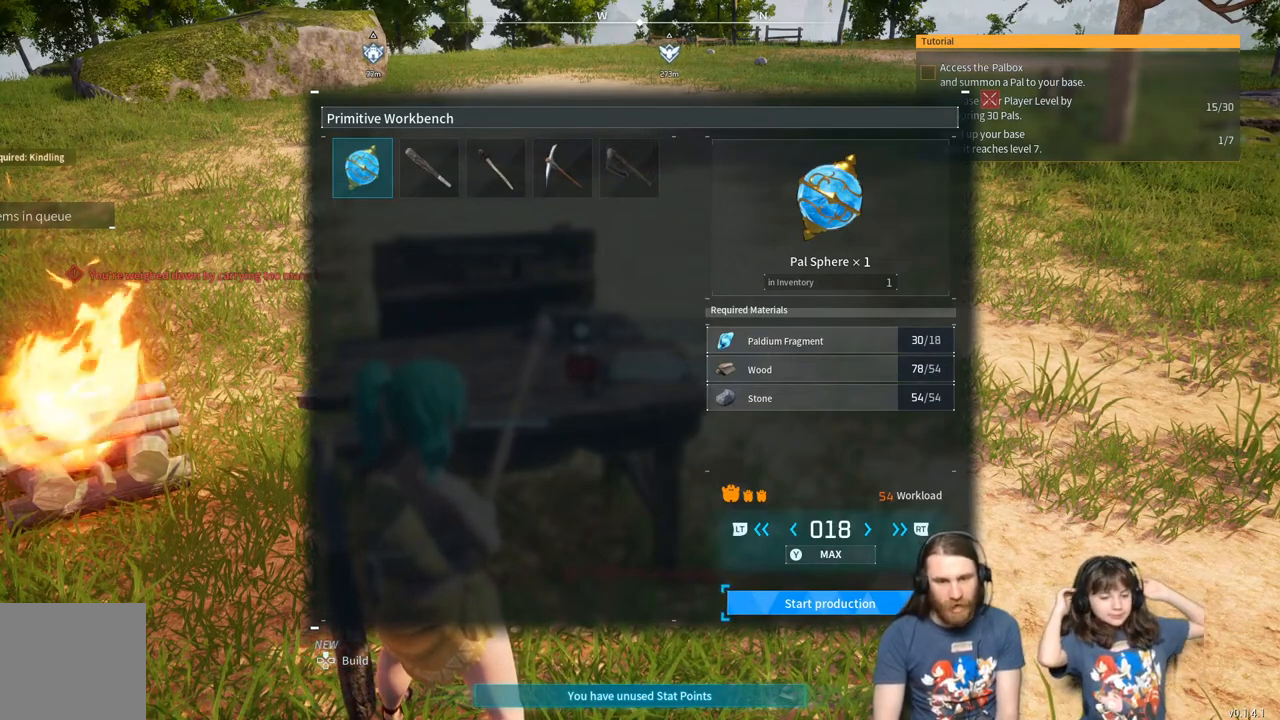
{"buttons": [], "left_stick": "center", "right_stick": "center", "events": [[300, "A", "down"], [467, "A", "up"]]}
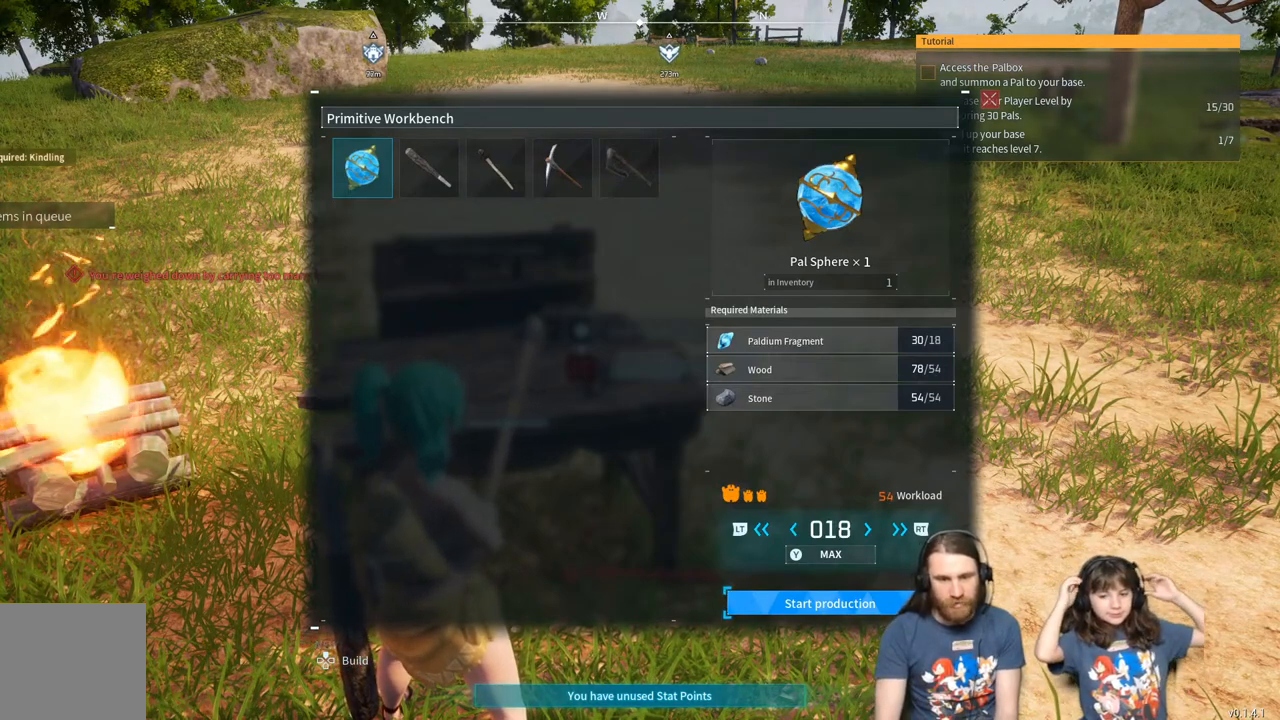
{"buttons": [], "left_stick": "center", "right_stick": "center", "events": []}
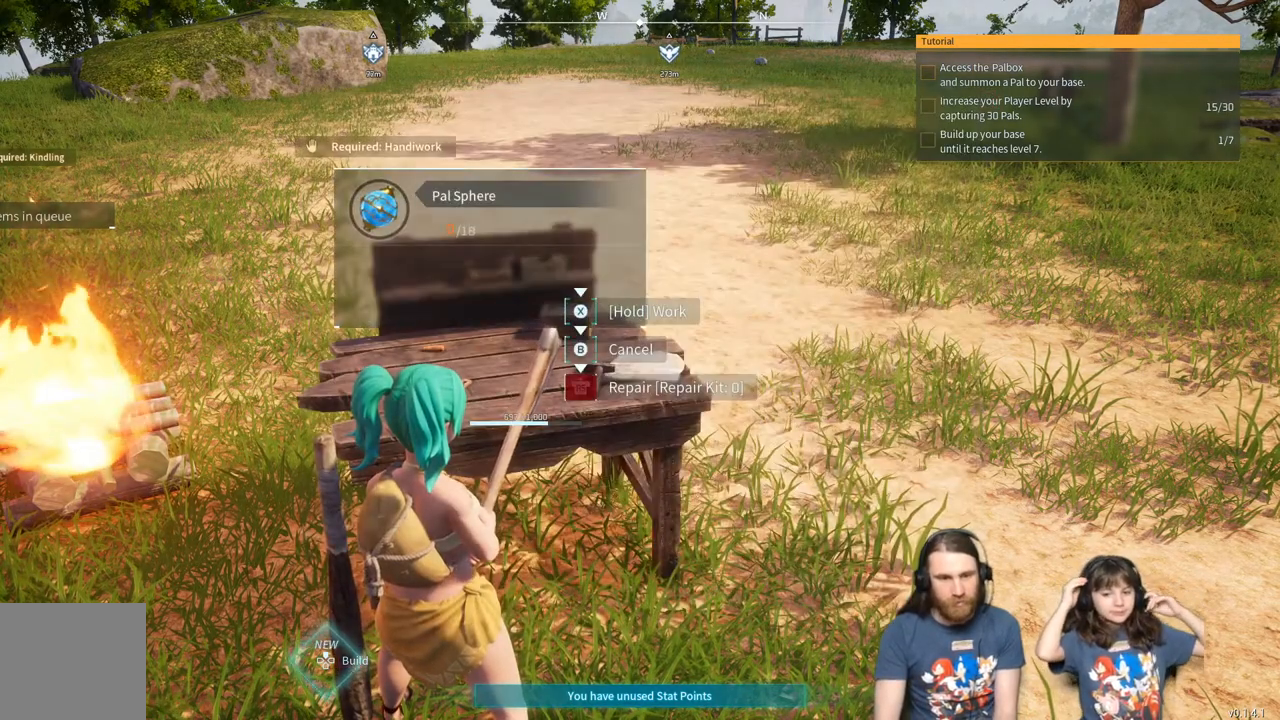
{"buttons": [], "left_stick": "center", "right_stick": "center", "events": []}
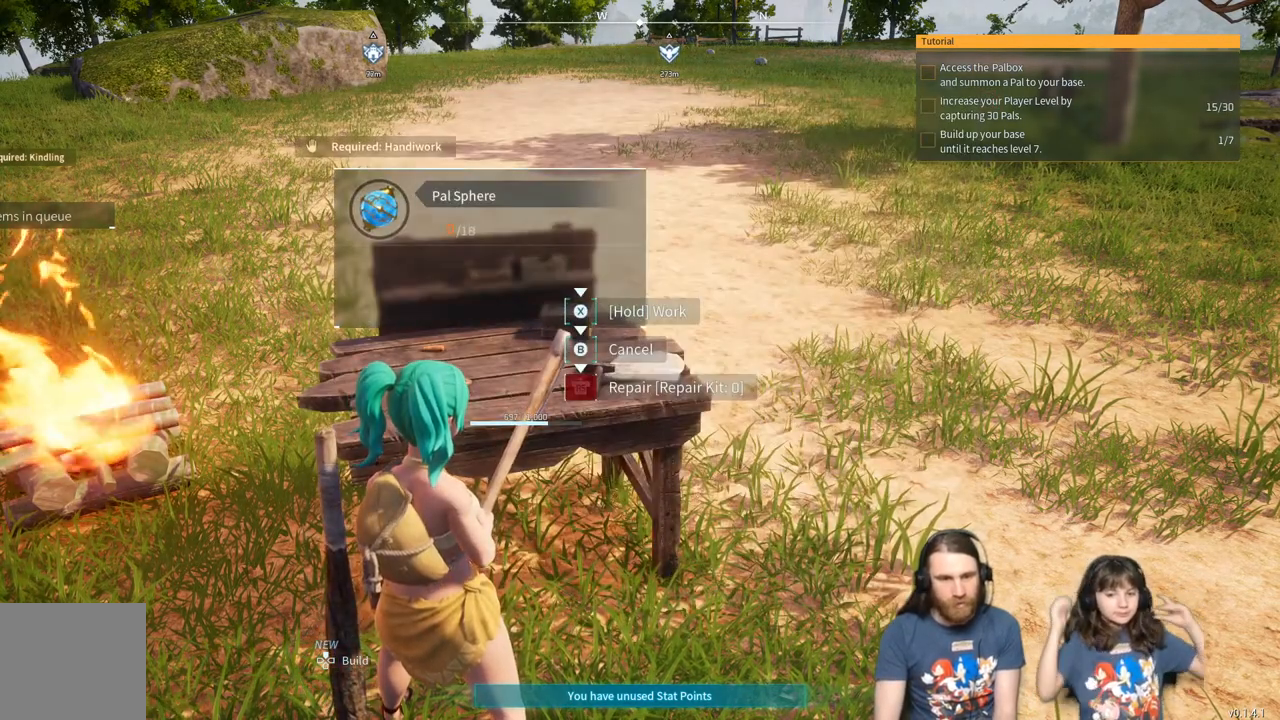
{"buttons": [], "left_stick": "center", "right_stick": "center", "events": []}
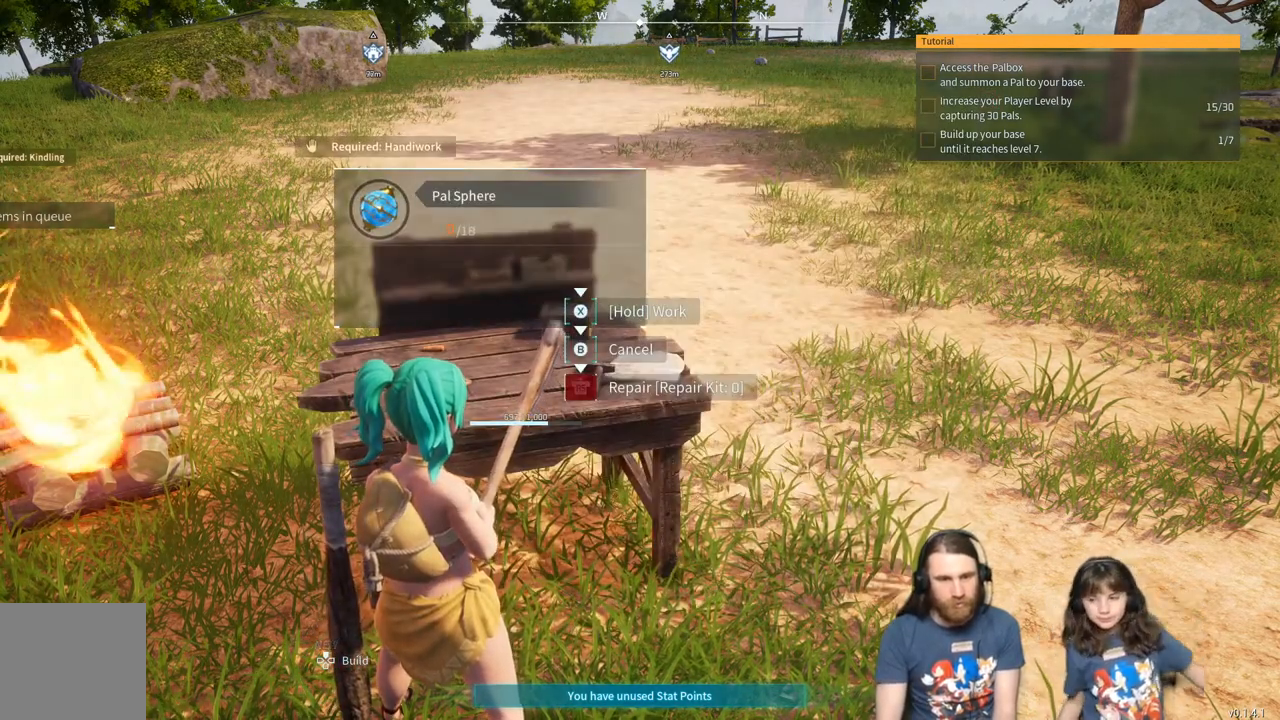
{"buttons": ["X"], "left_stick": "center", "right_stick": "center", "events": [[83, "X", "down"]]}
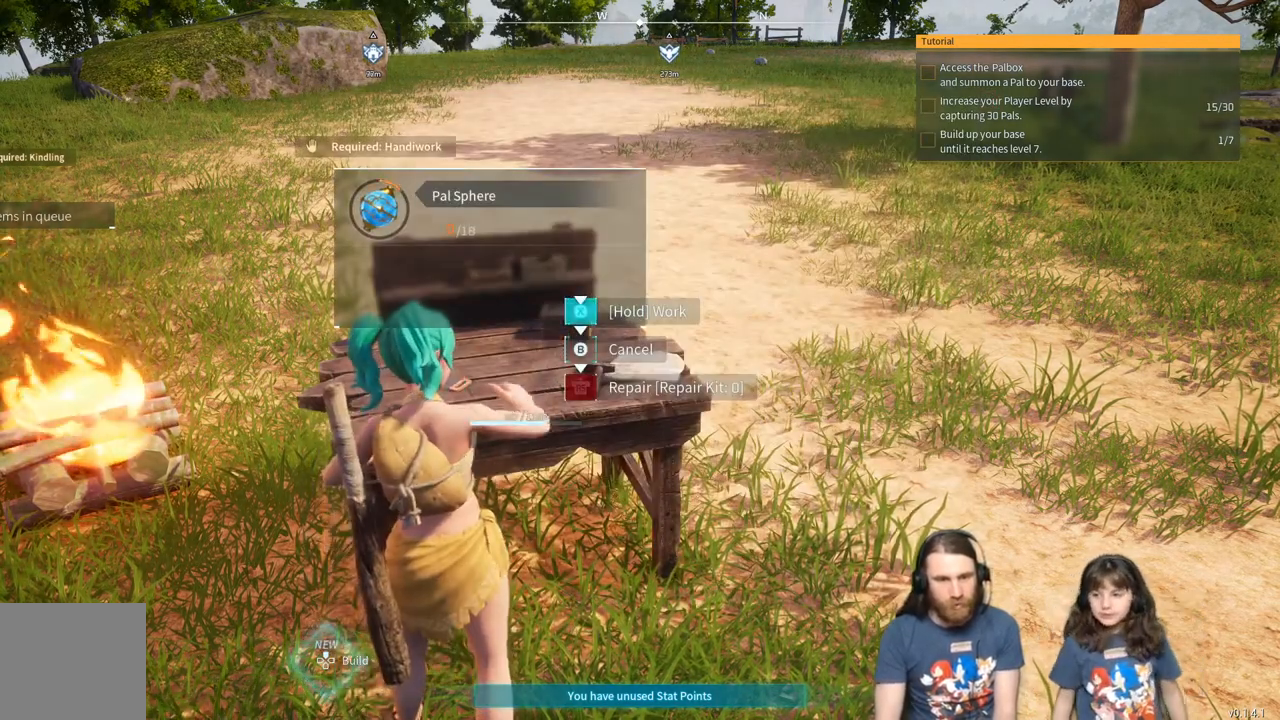
{"buttons": ["X"], "left_stick": "center", "right_stick": "center", "events": []}
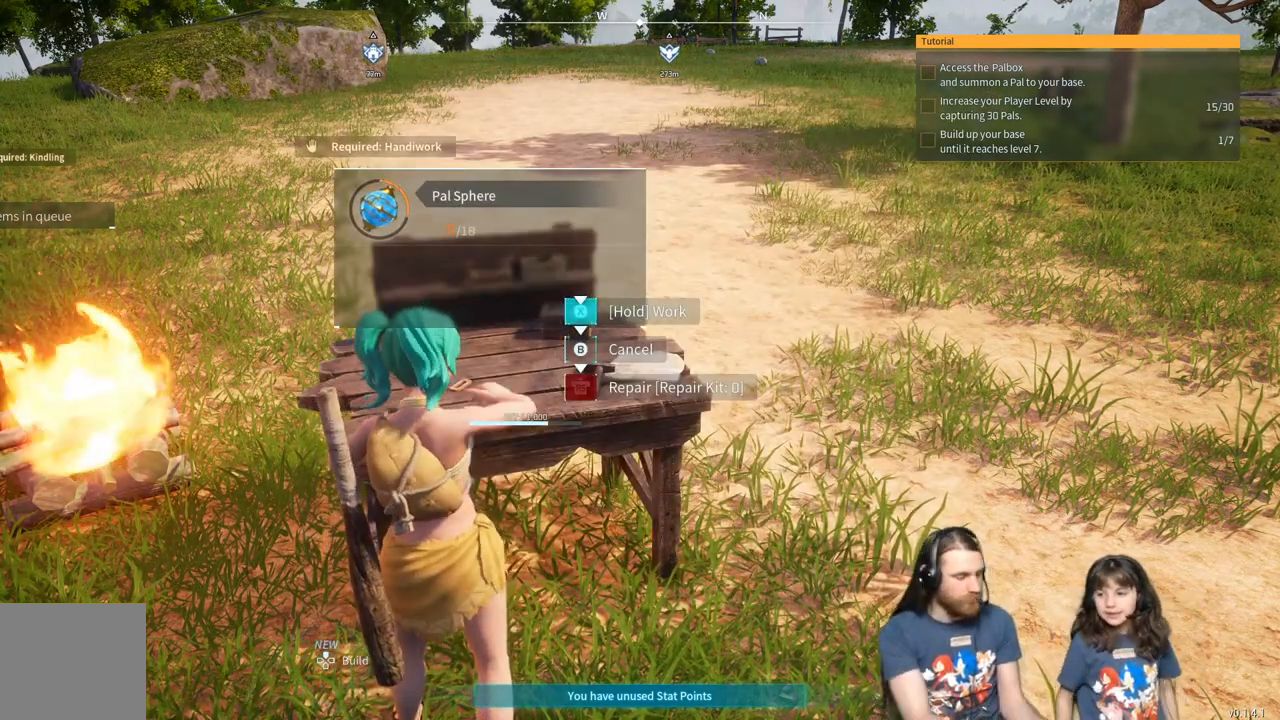
{"buttons": [], "left_stick": "center", "right_stick": "center", "events": [[333, "X", "up"]]}
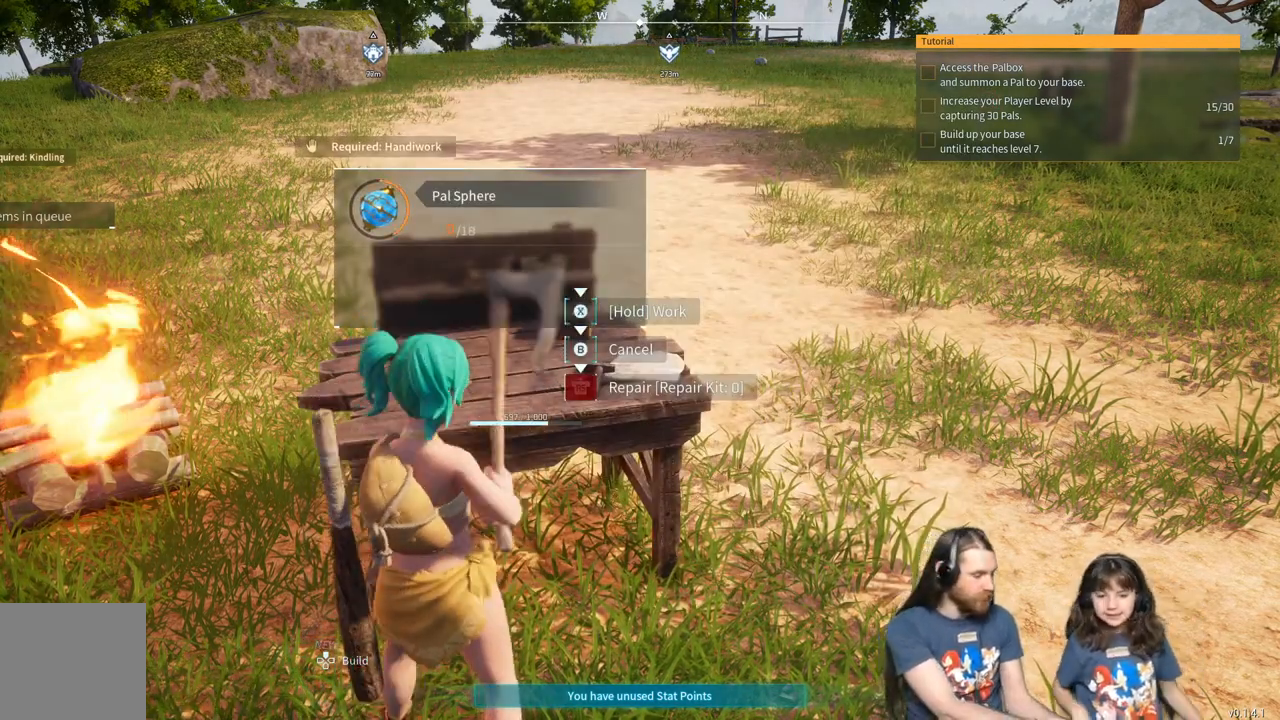
{"buttons": [], "left_stick": "center", "right_stick": "center", "events": []}
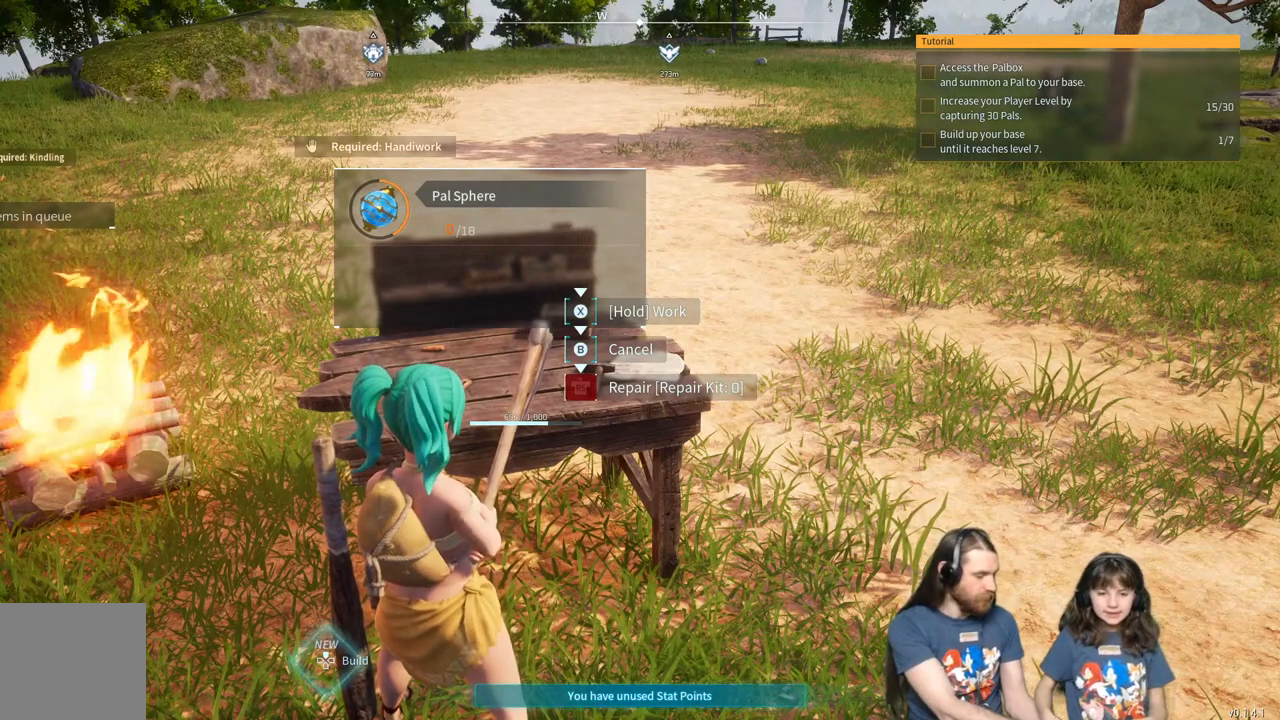
{"buttons": [], "left_stick": "center", "right_stick": "center", "events": []}
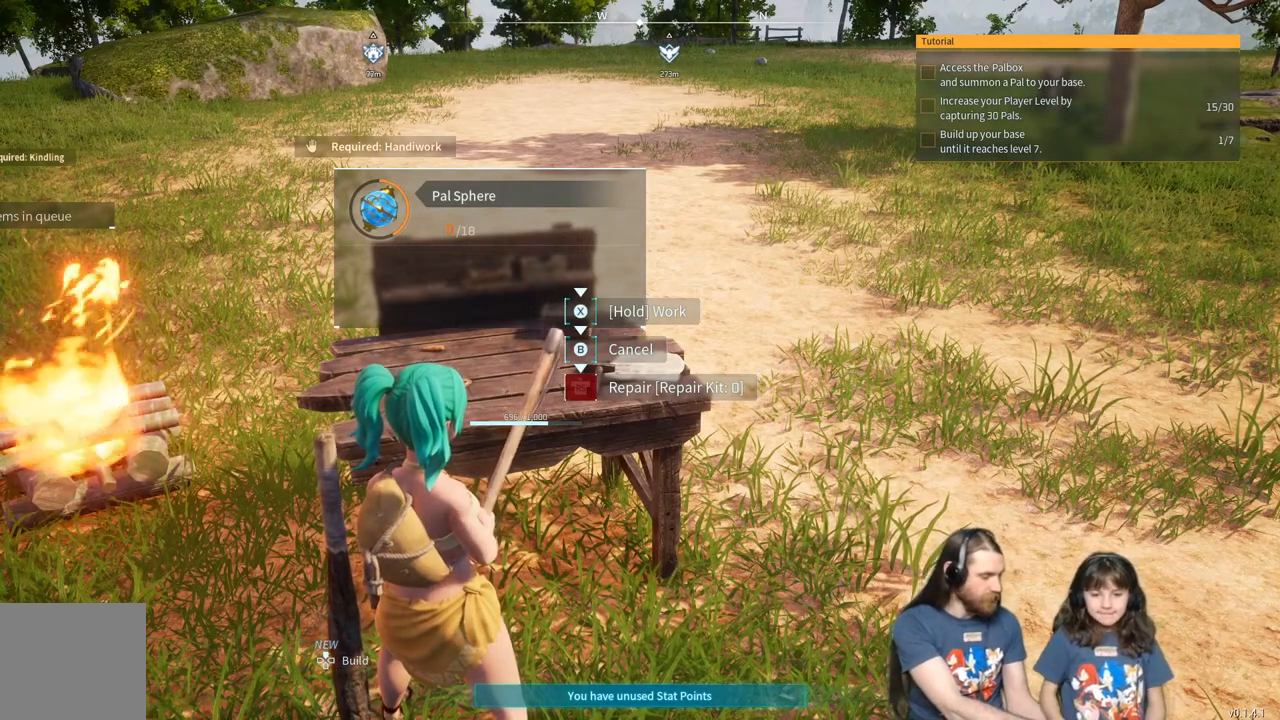
{"buttons": [], "left_stick": "center", "right_stick": "center", "events": []}
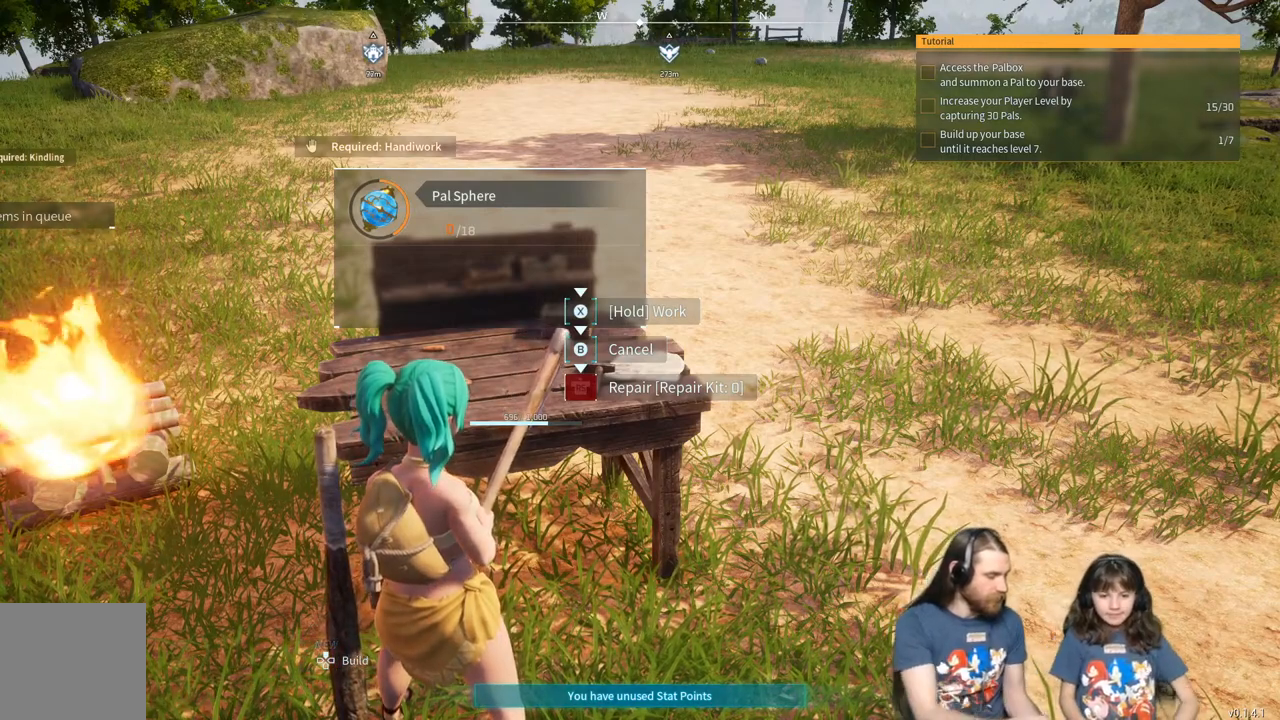
{"buttons": ["X"], "left_stick": "center", "right_stick": "center", "events": [[33, "X", "down"]]}
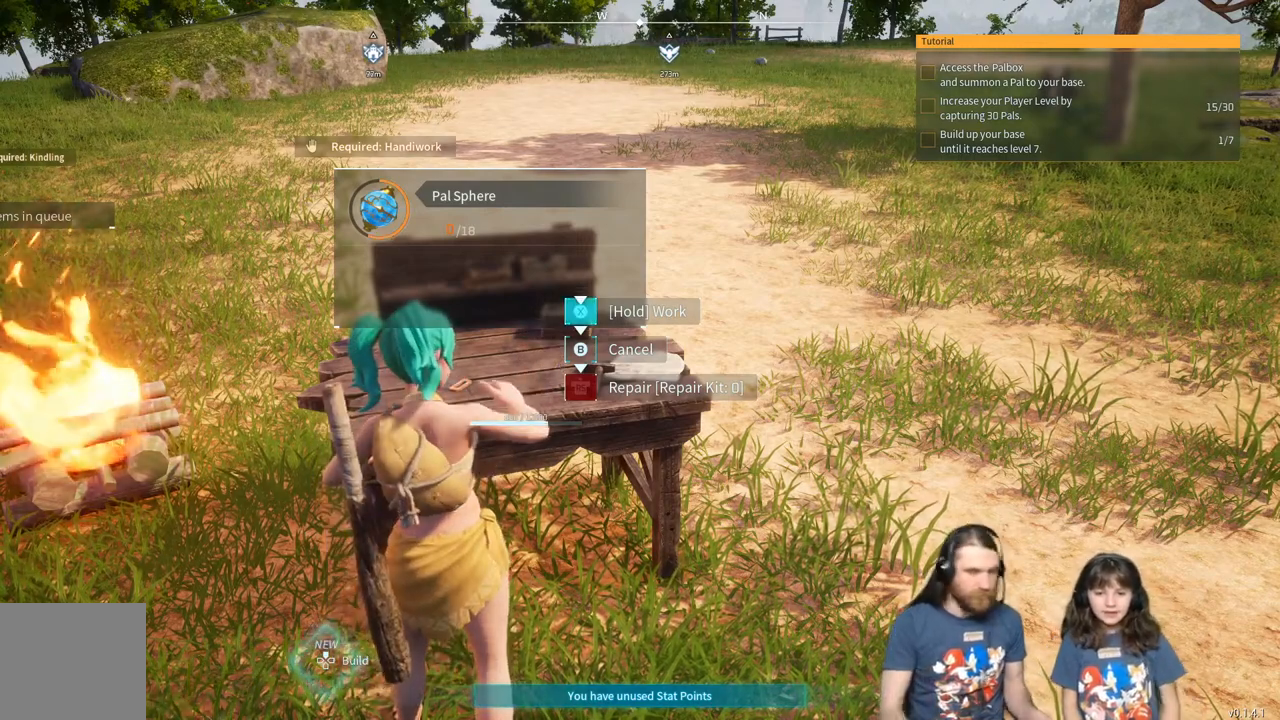
{"buttons": ["X"], "left_stick": "center", "right_stick": "center", "events": []}
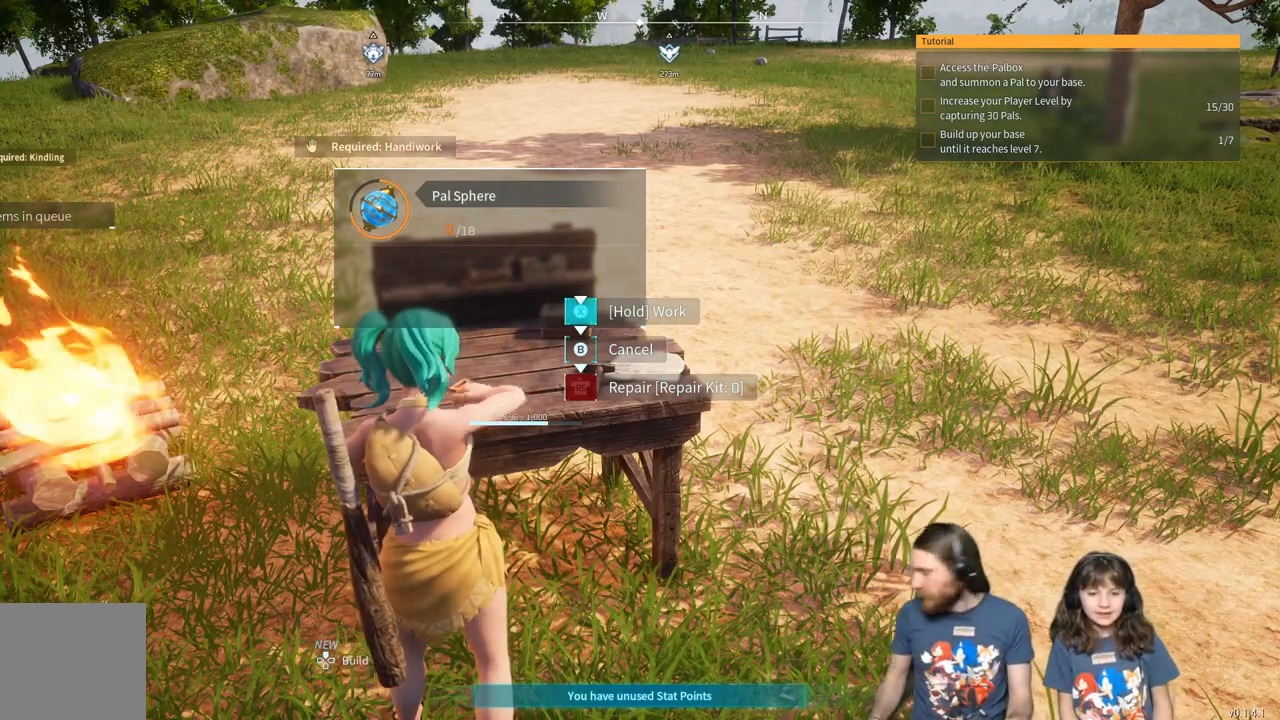
{"buttons": ["X"], "left_stick": "center", "right_stick": "center", "events": []}
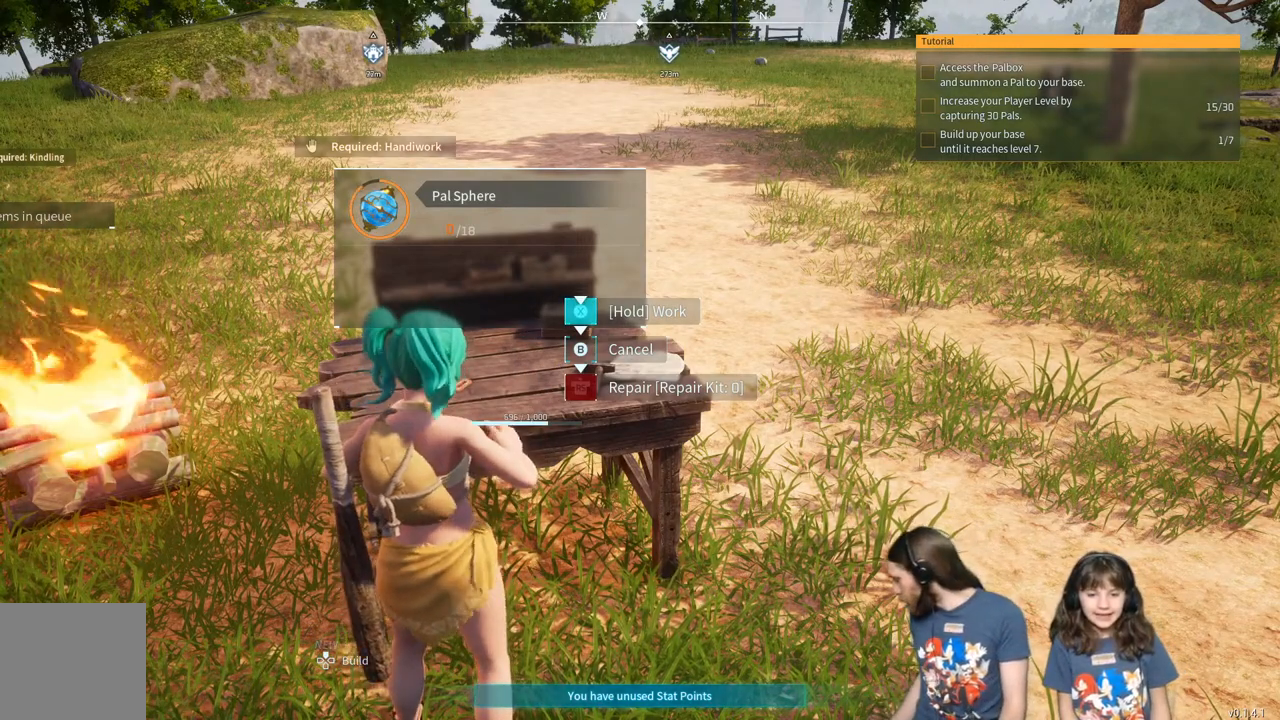
{"buttons": ["X"], "left_stick": "center", "right_stick": "center", "events": []}
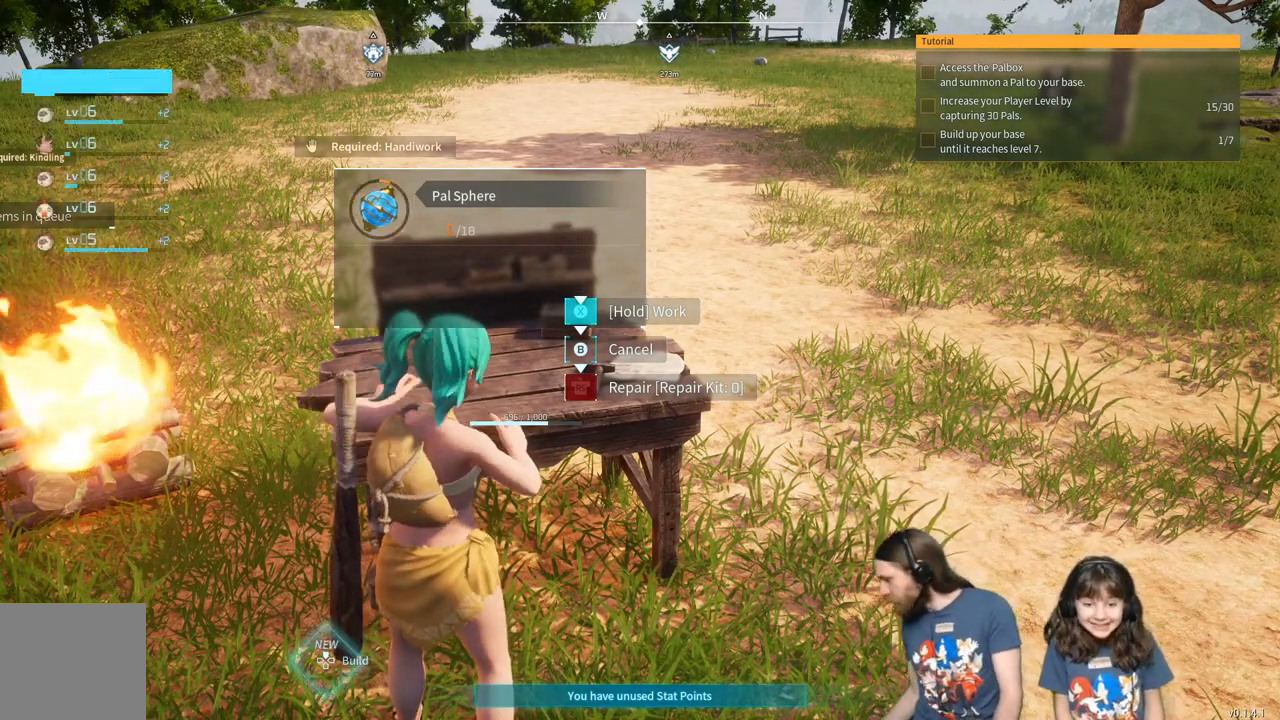
{"buttons": ["X"], "left_stick": "center", "right_stick": "center", "events": []}
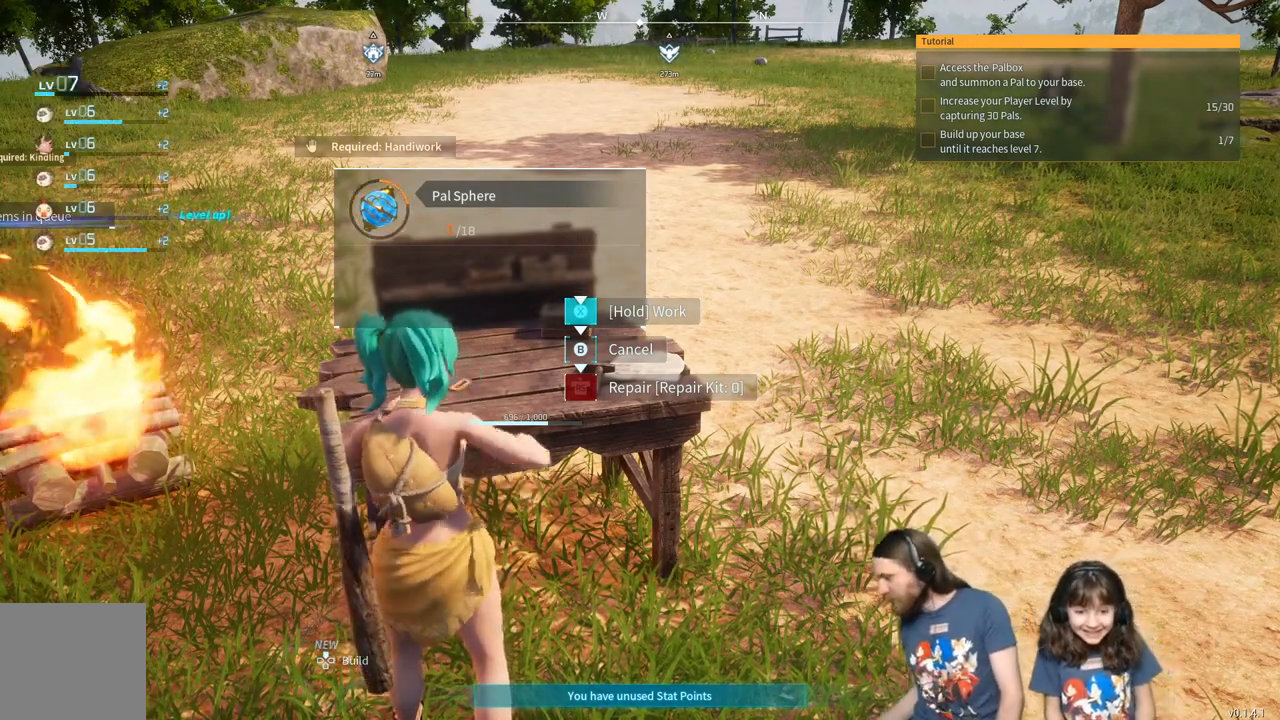
{"buttons": ["X"], "left_stick": "center", "right_stick": "center", "events": []}
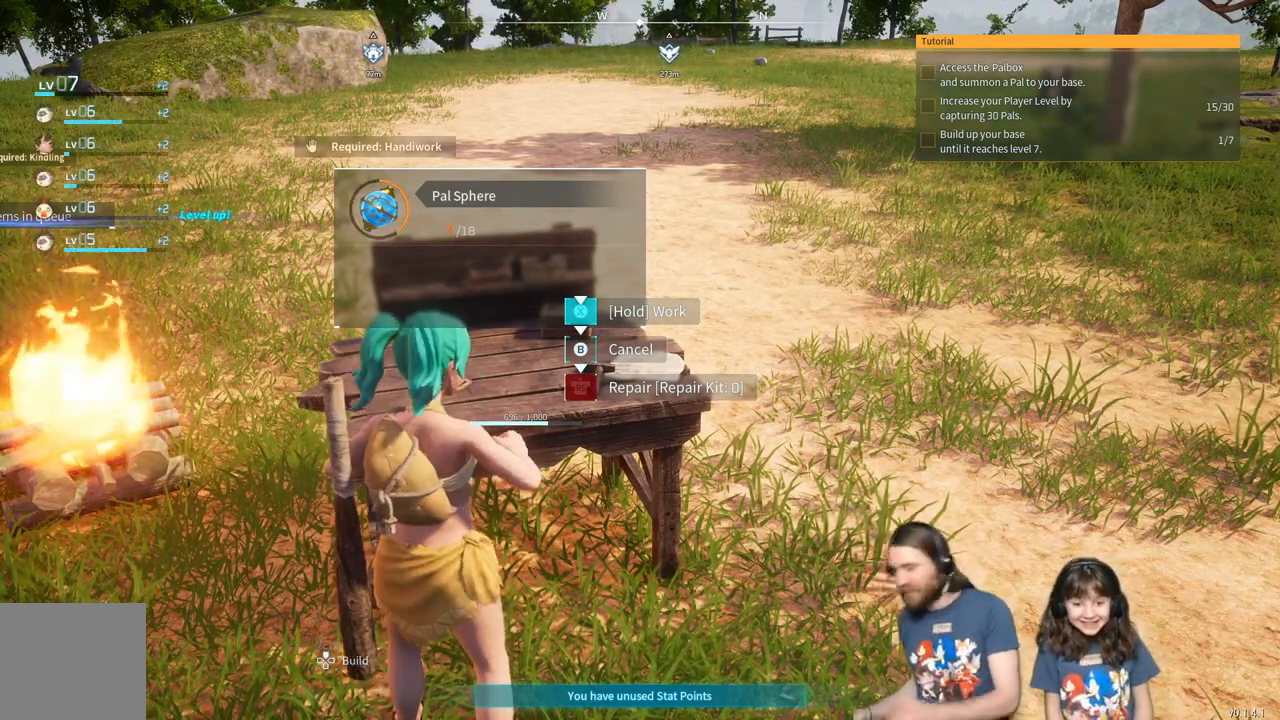
{"buttons": ["X"], "left_stick": "center", "right_stick": "center", "events": []}
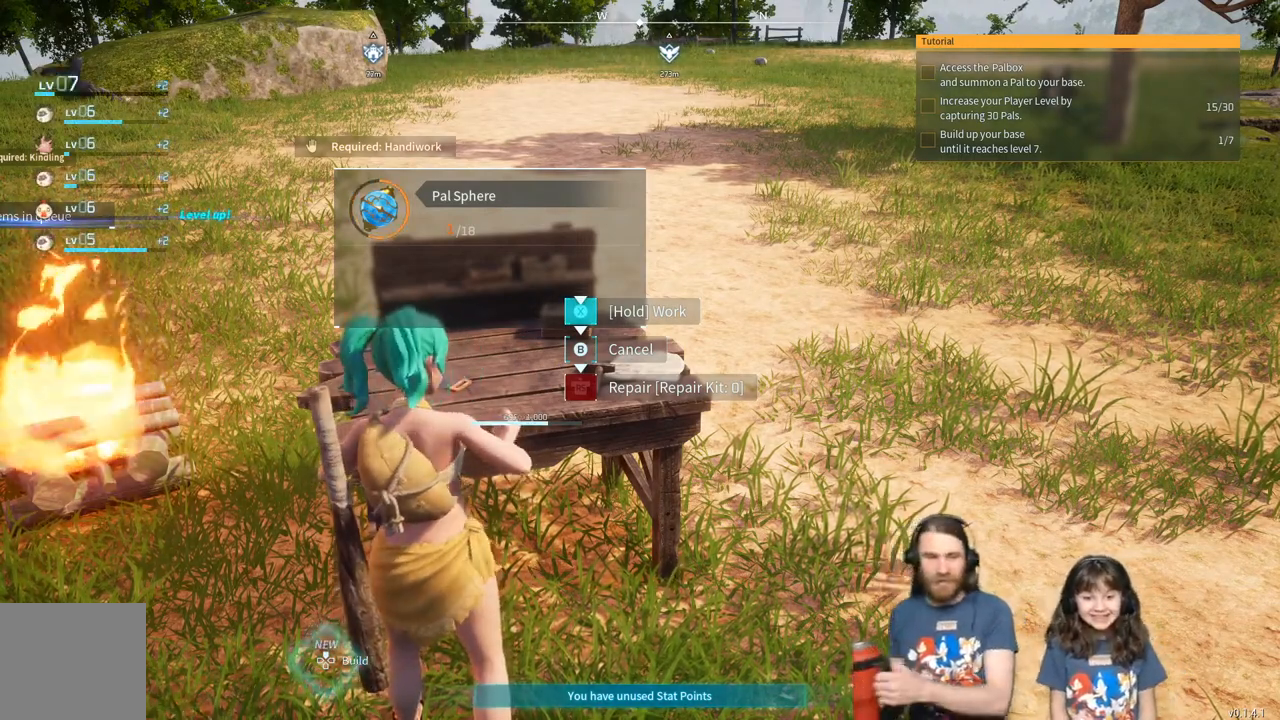
{"buttons": ["X"], "left_stick": "center", "right_stick": "center", "events": []}
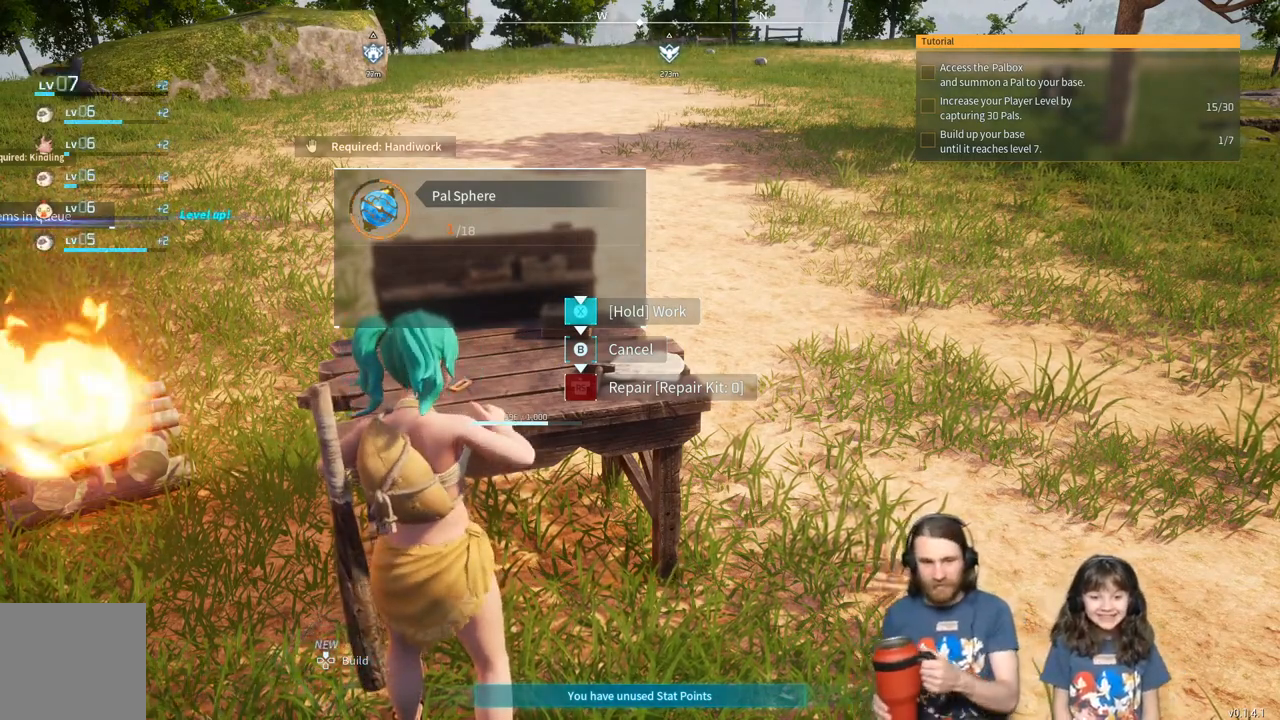
{"buttons": ["X"], "left_stick": "center", "right_stick": "center", "events": []}
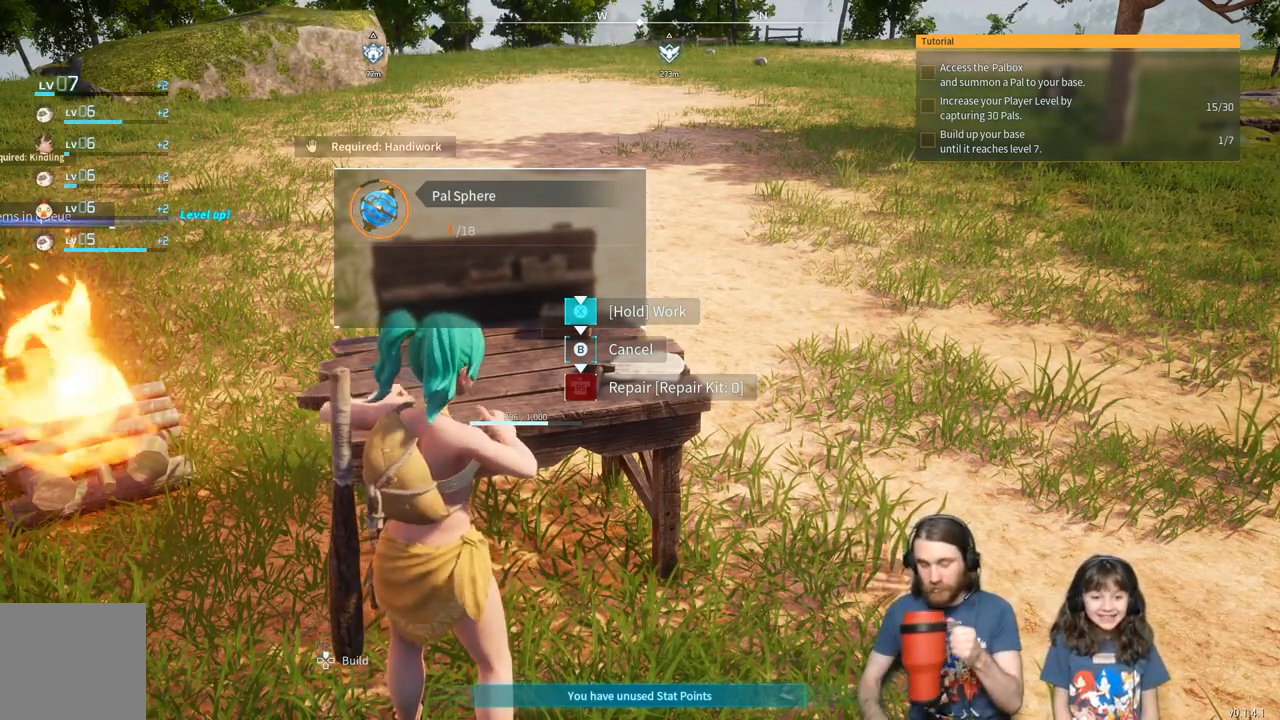
{"buttons": ["X"], "left_stick": "center", "right_stick": "center", "events": []}
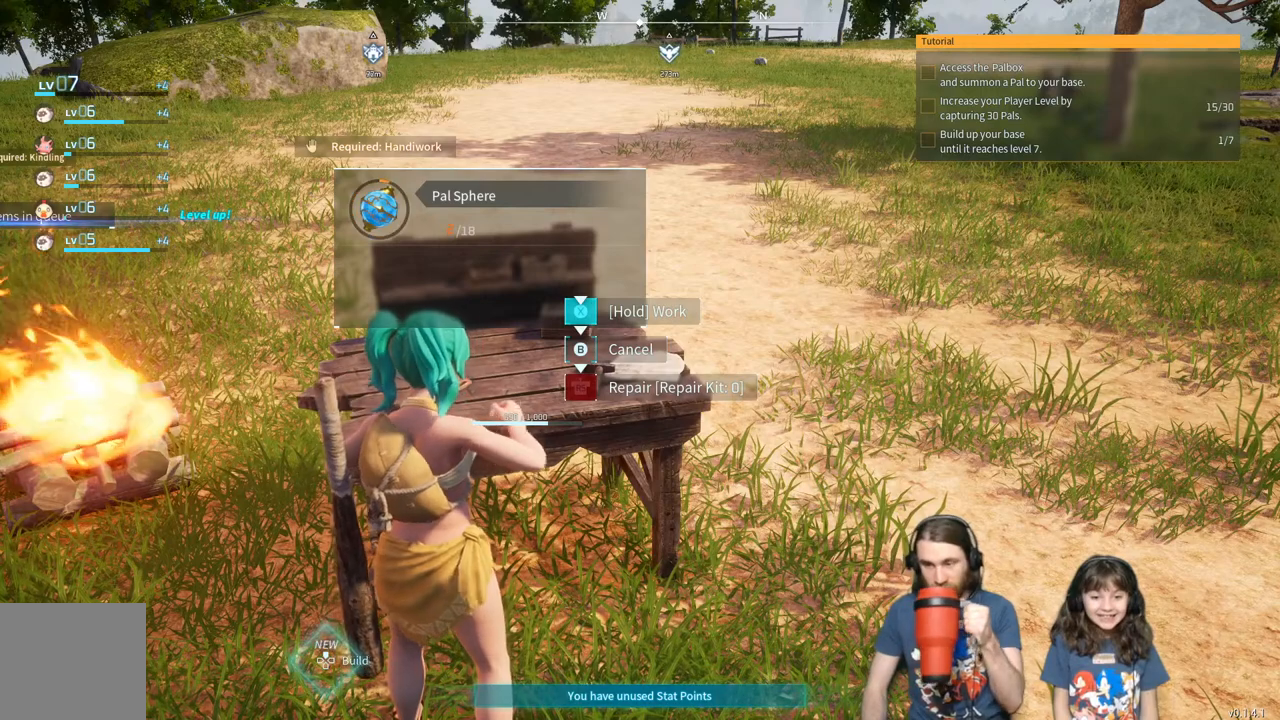
{"buttons": ["X"], "left_stick": "center", "right_stick": "center", "events": []}
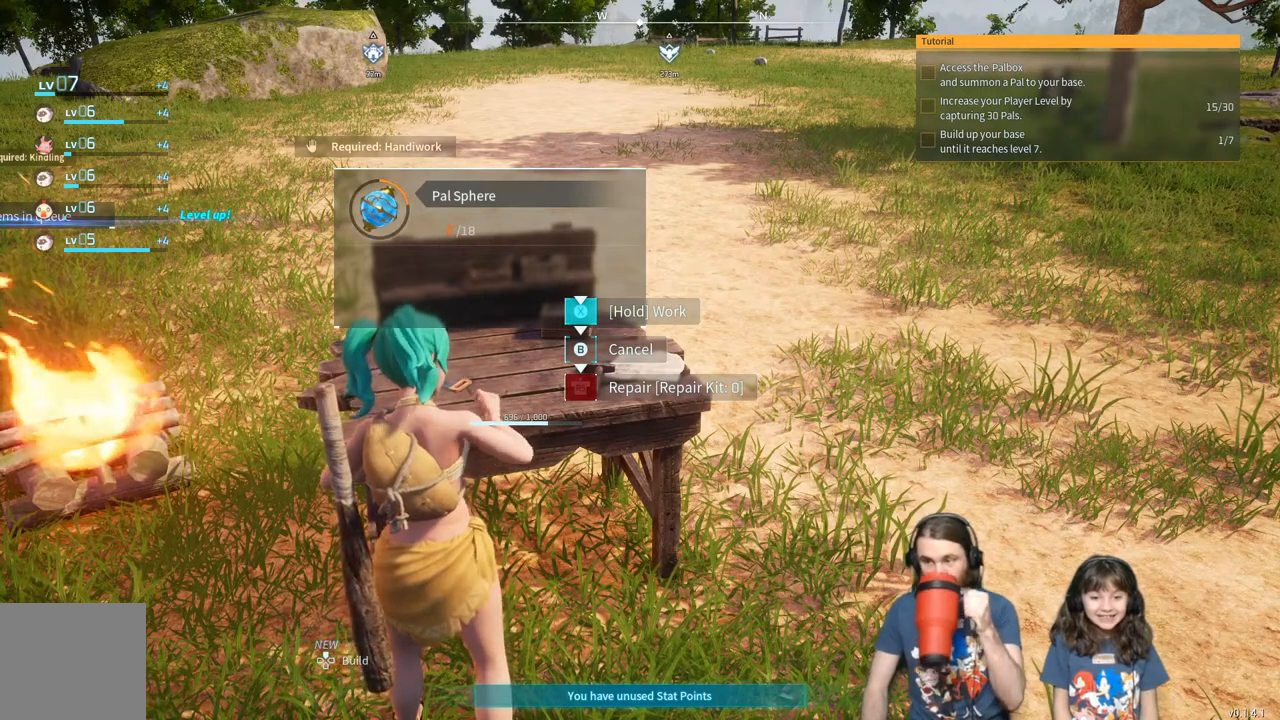
{"buttons": ["X"], "left_stick": "center", "right_stick": "center", "events": []}
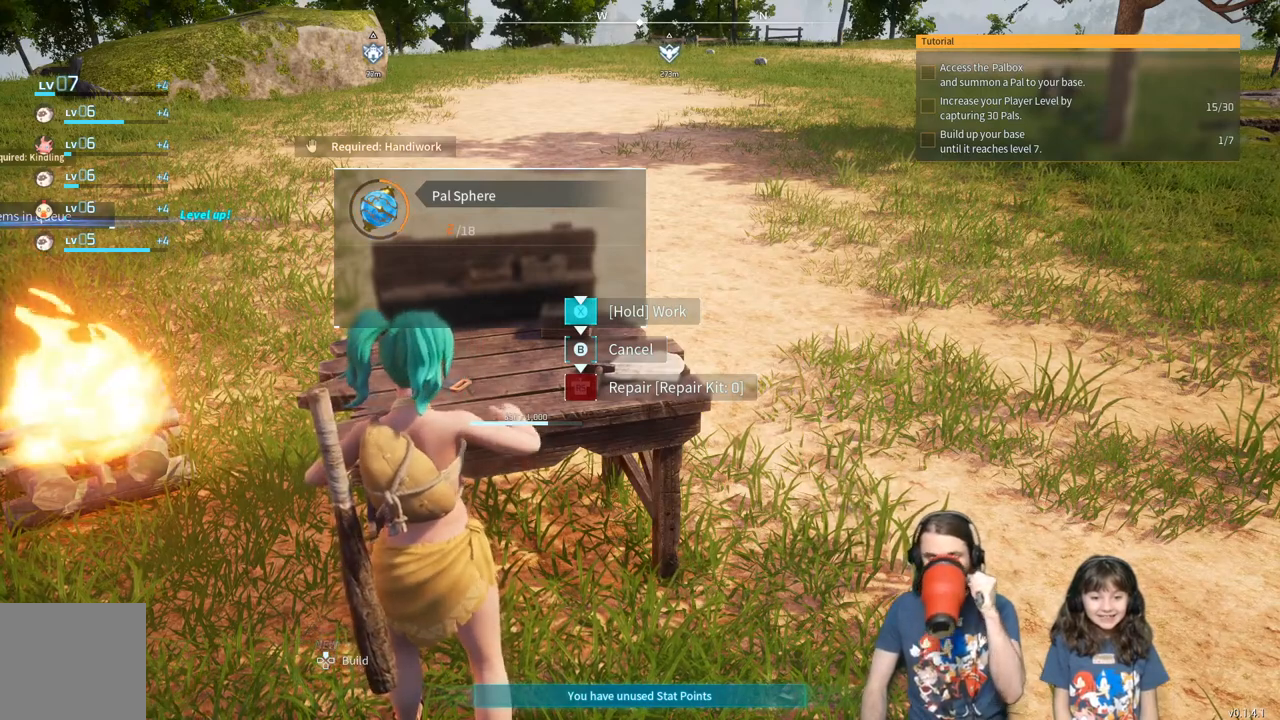
{"buttons": ["X"], "left_stick": "center", "right_stick": "center", "events": []}
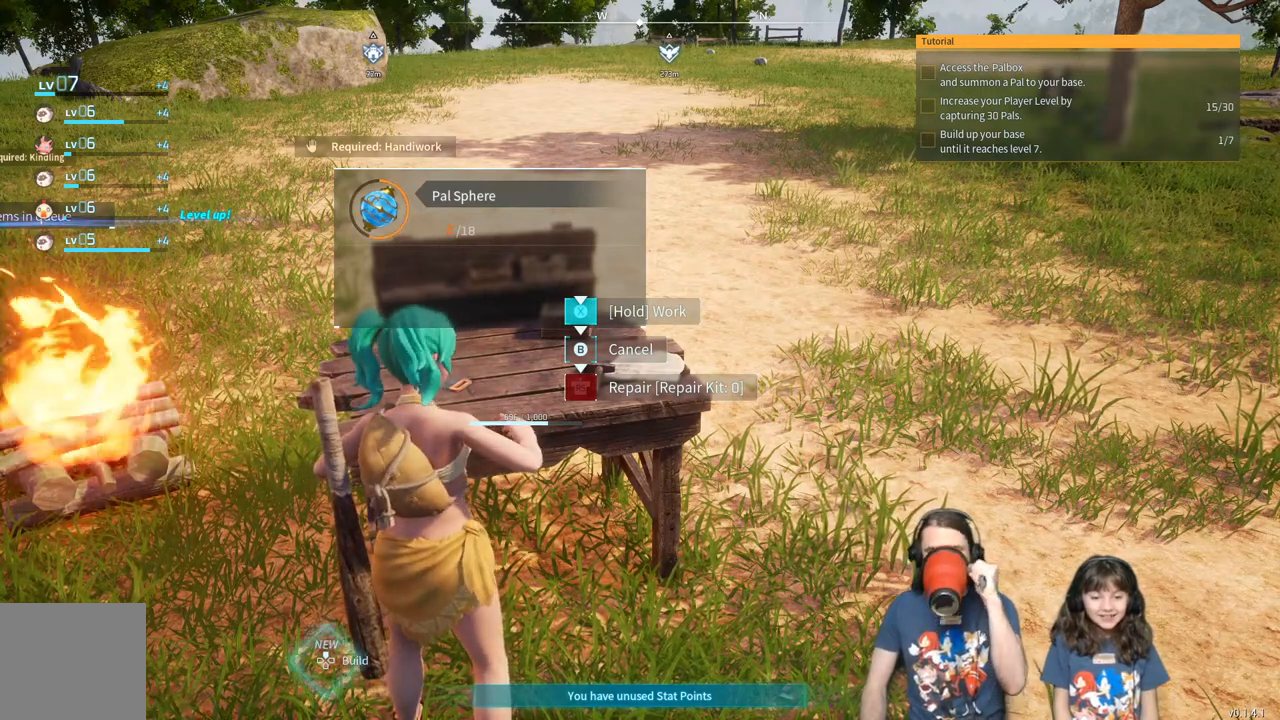
{"buttons": ["X"], "left_stick": "center", "right_stick": "center", "events": []}
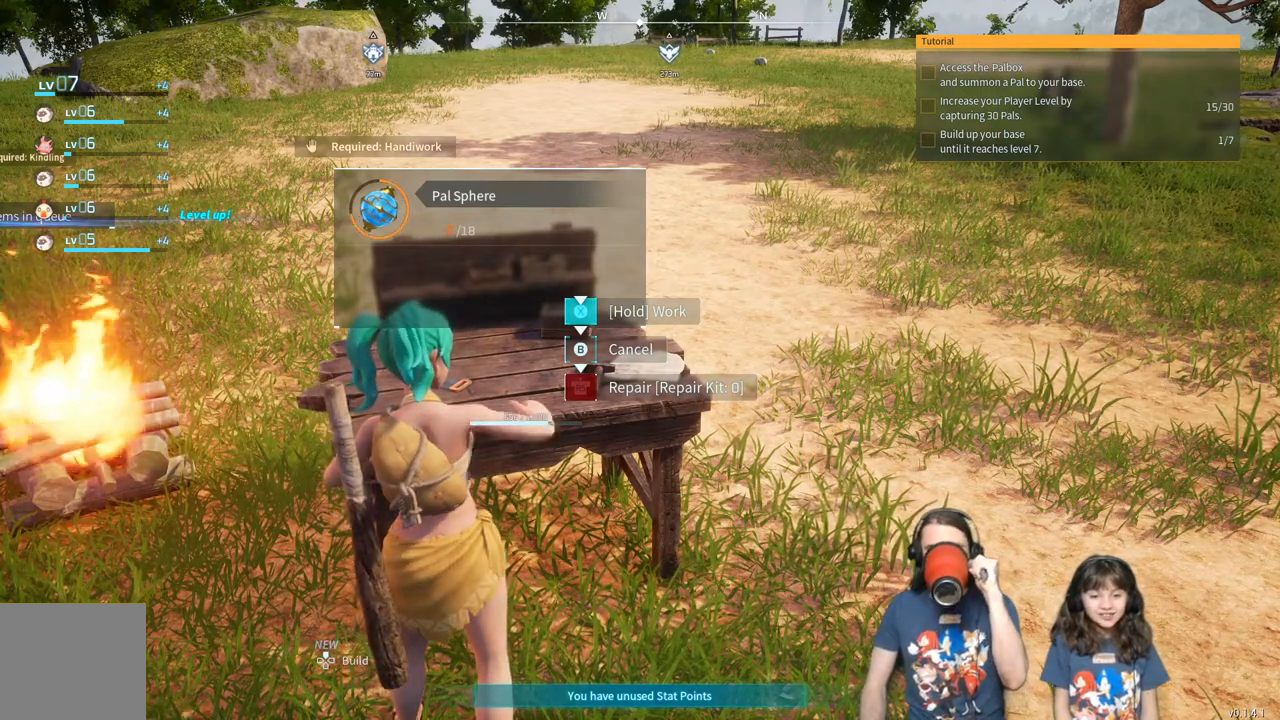
{"buttons": ["X"], "left_stick": "center", "right_stick": "center", "events": []}
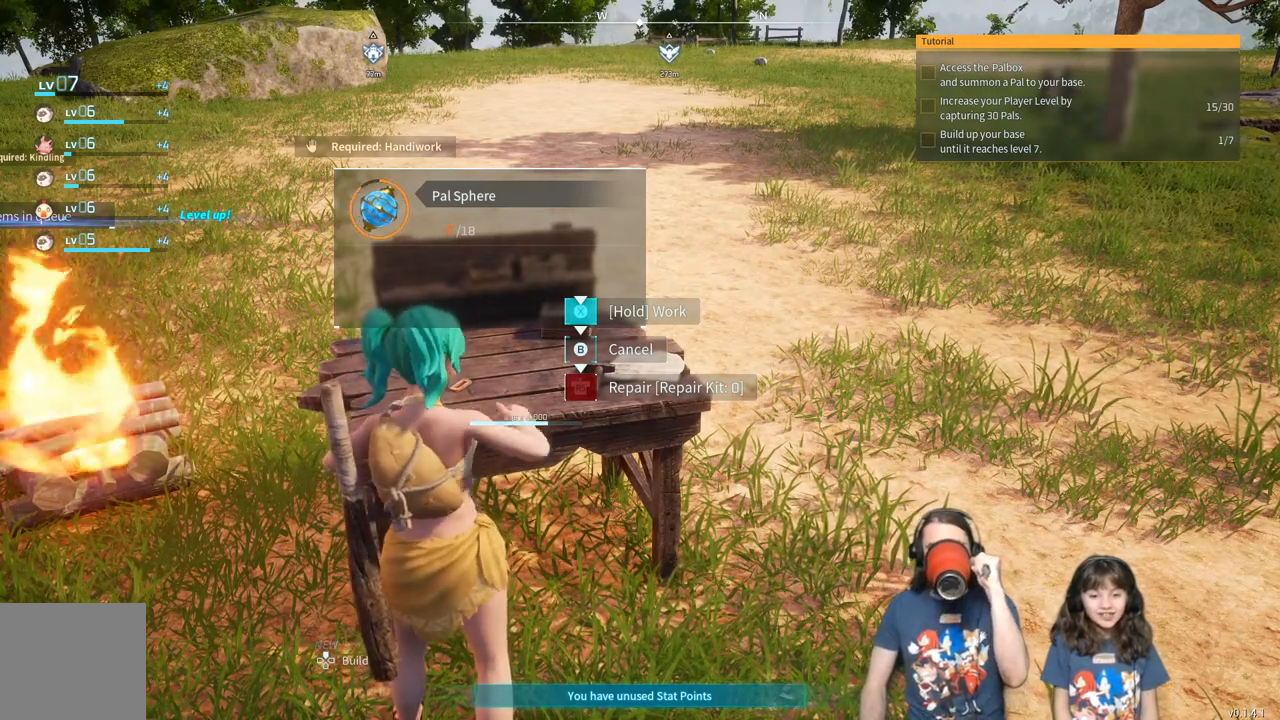
{"buttons": ["X"], "left_stick": "center", "right_stick": "center", "events": []}
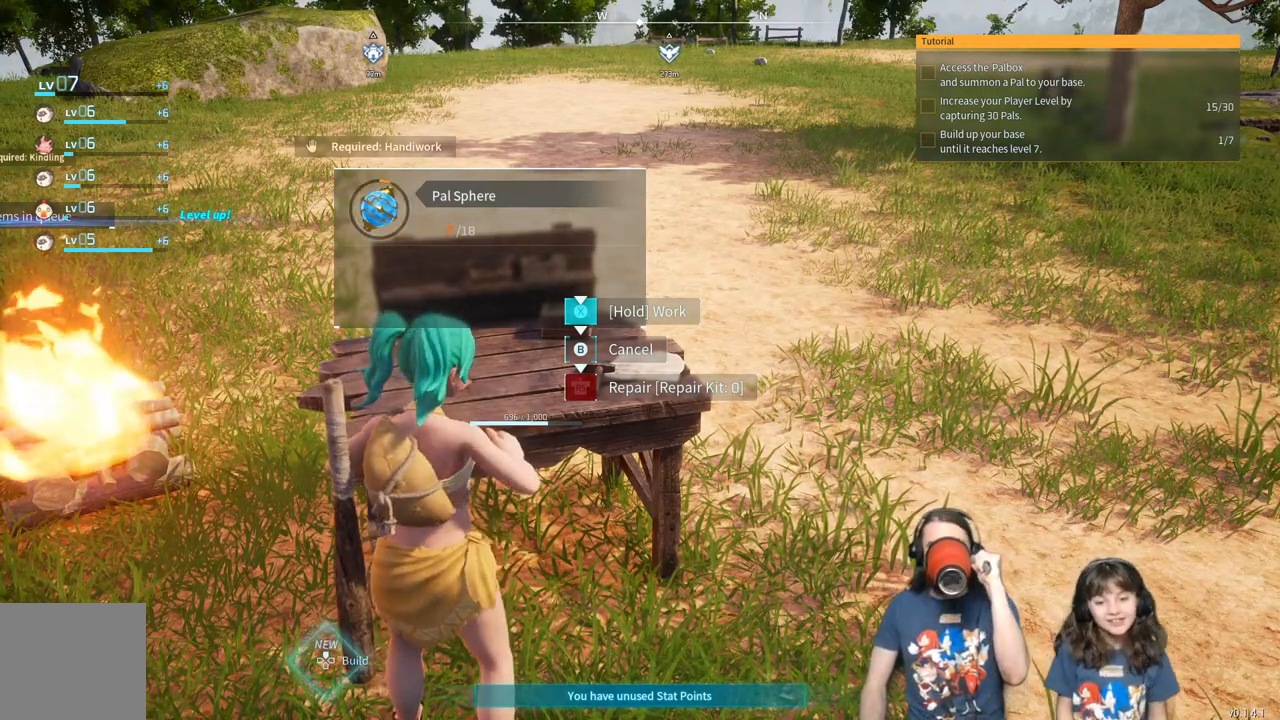
{"buttons": ["X"], "left_stick": "center", "right_stick": "center", "events": []}
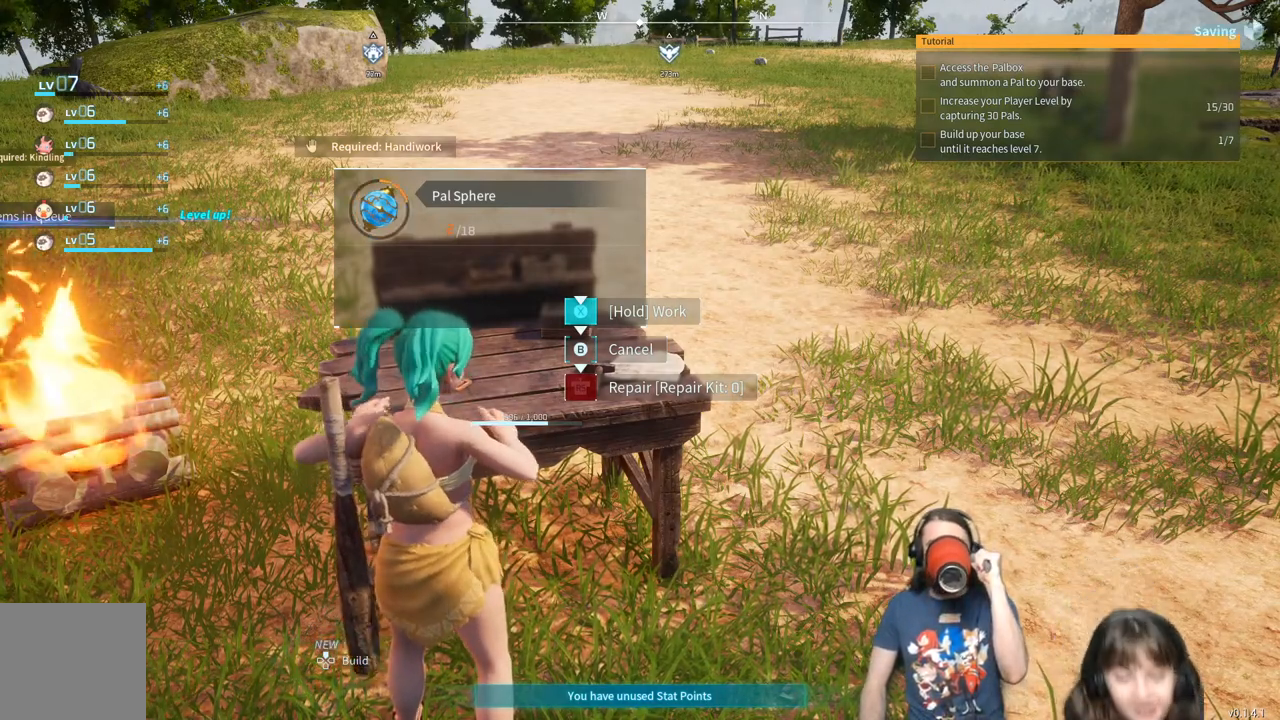
{"buttons": ["X"], "left_stick": "center", "right_stick": "center", "events": []}